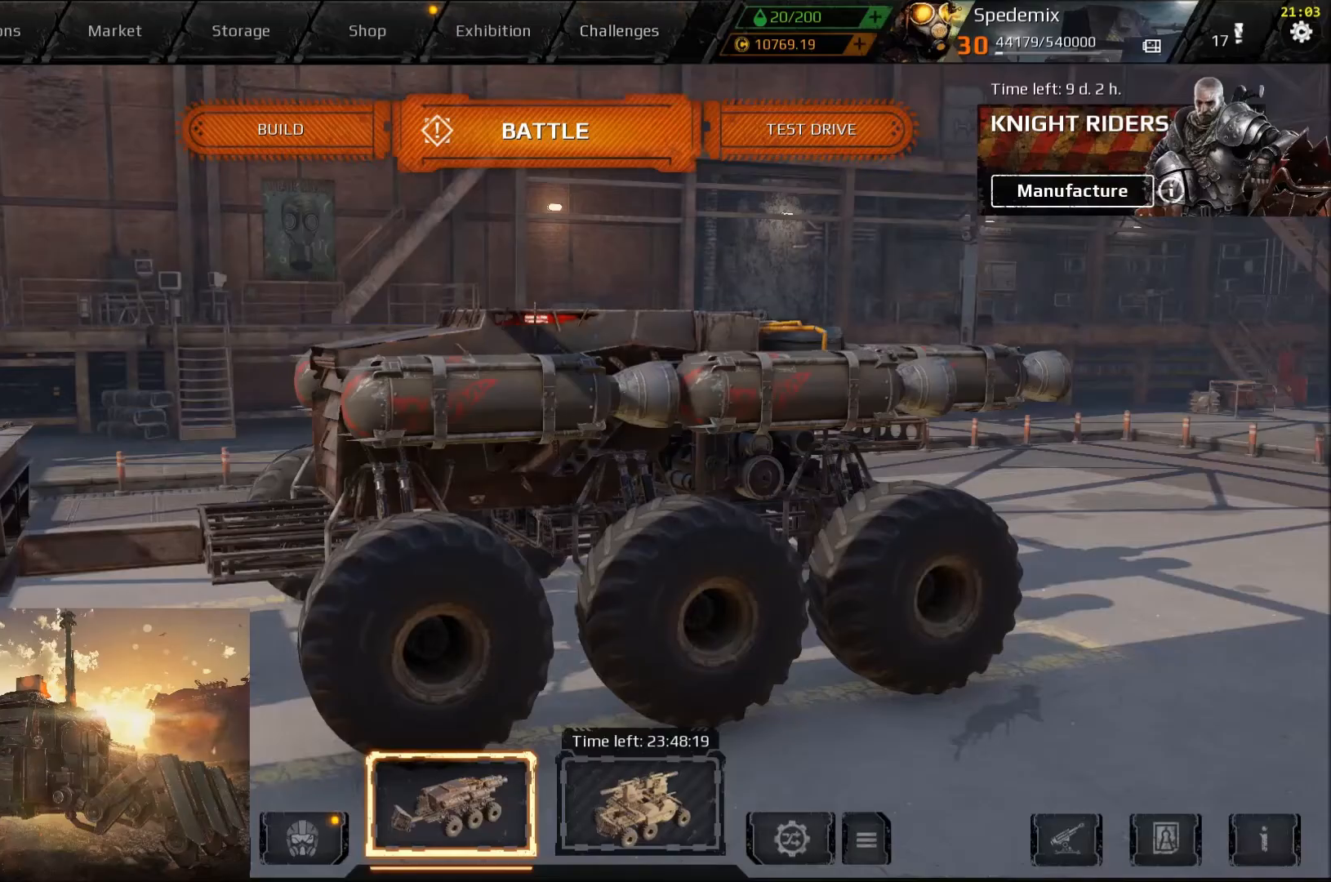
Gameplay with keyboard and mouse; each line is a JSON object with the keys and mouse buttons held at the frame after it. "events" lists presses ("down") and releases ("up") of "a", "c", "ctrl", "d", "e", "f", "q", "r", "s", "shift", "space", "tab", "v", "w", "x", "z", "mouse_left", "mouse_wheel", "mouse_right" and "mouse_mb5" between this image and that frame as [ms after this image, input, new state], when the widget could be followed in between. "mouse_left", "mouse_wheel", "mouse_right", "mouse_mb5" = the "left", "wheel", "right", "mb5" buttons of the "mouse" list. No other keys are recorded. "wheel" means that the mouse wheel is clicked or scrolled. Mouse movement is not recorded. Not read: mouse_mb4.
{"keys": [], "mouse": [], "events": []}
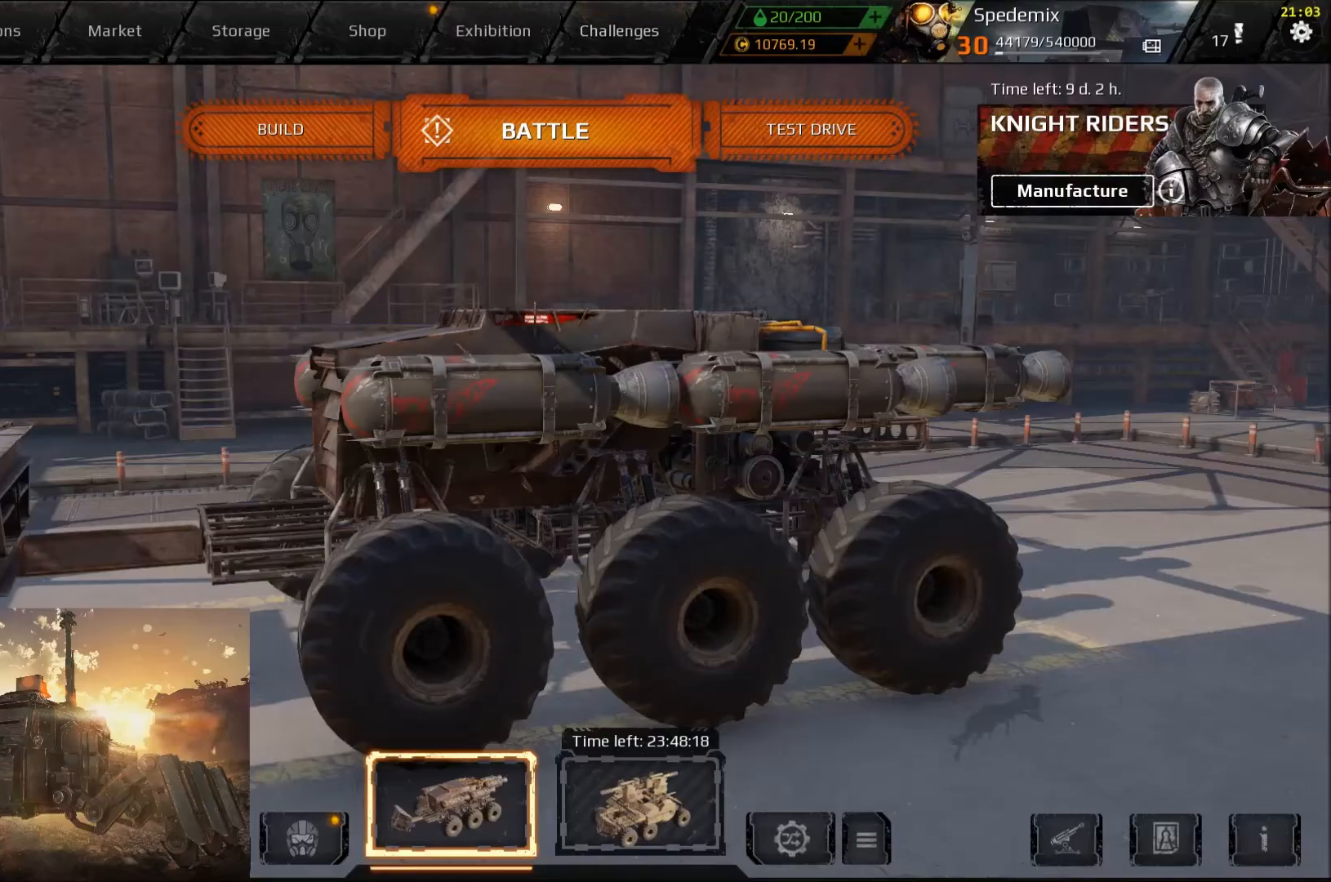
{"keys": [], "mouse": [], "events": []}
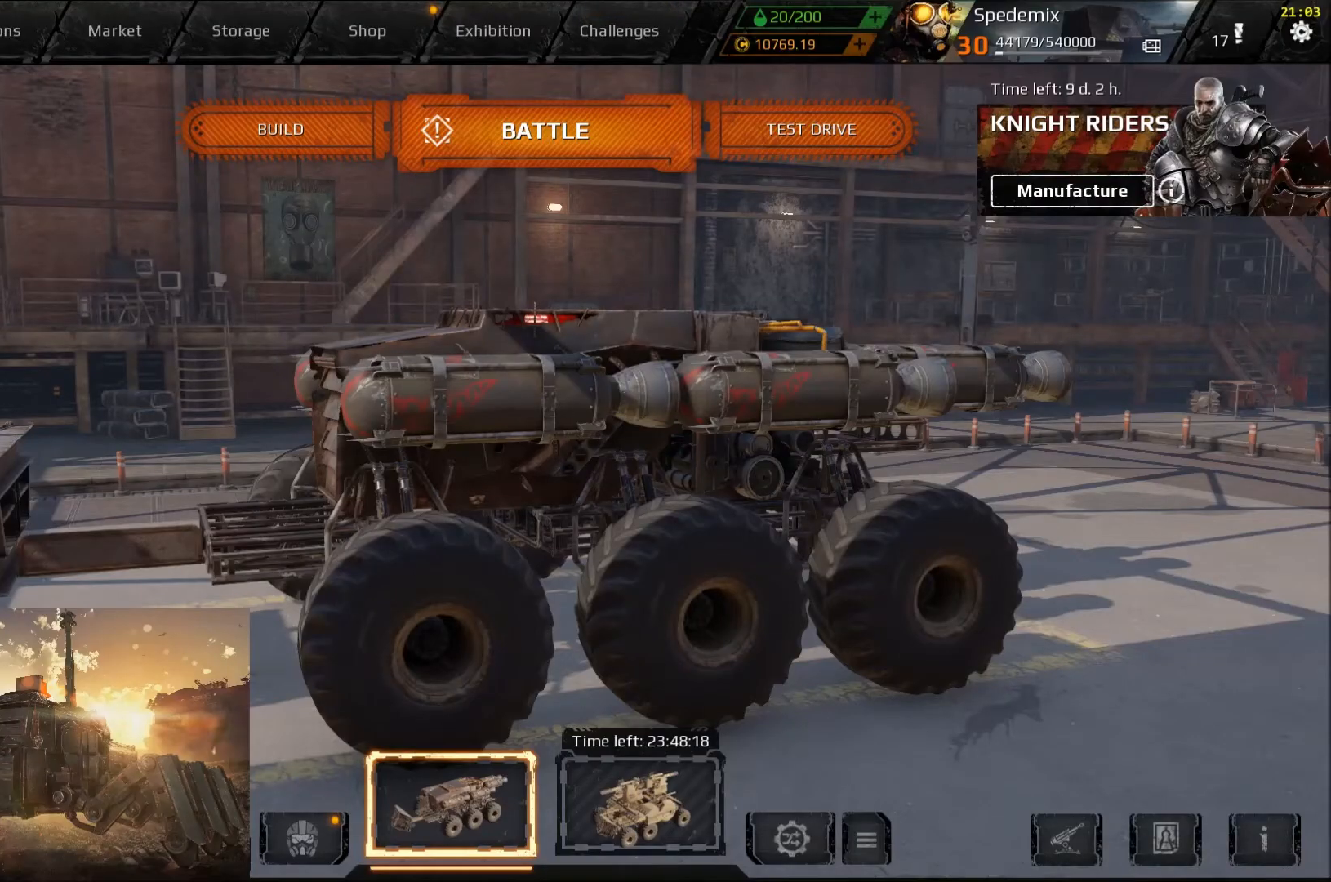
{"keys": [], "mouse": [], "events": []}
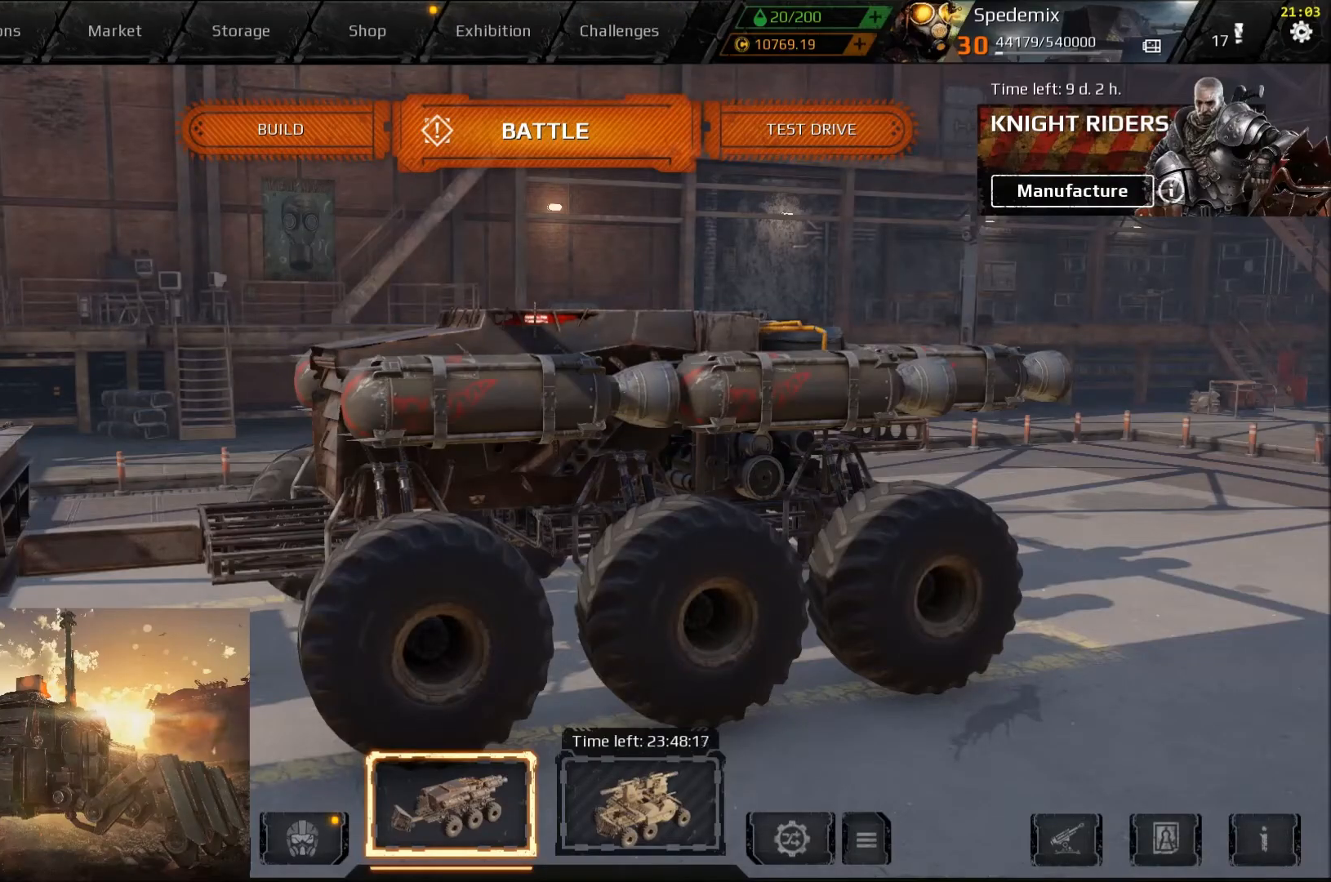
{"keys": ["w"], "mouse": [], "events": [[267, "mouse_left", "down"], [334, "mouse_left", "up"], [434, "w", "down"]]}
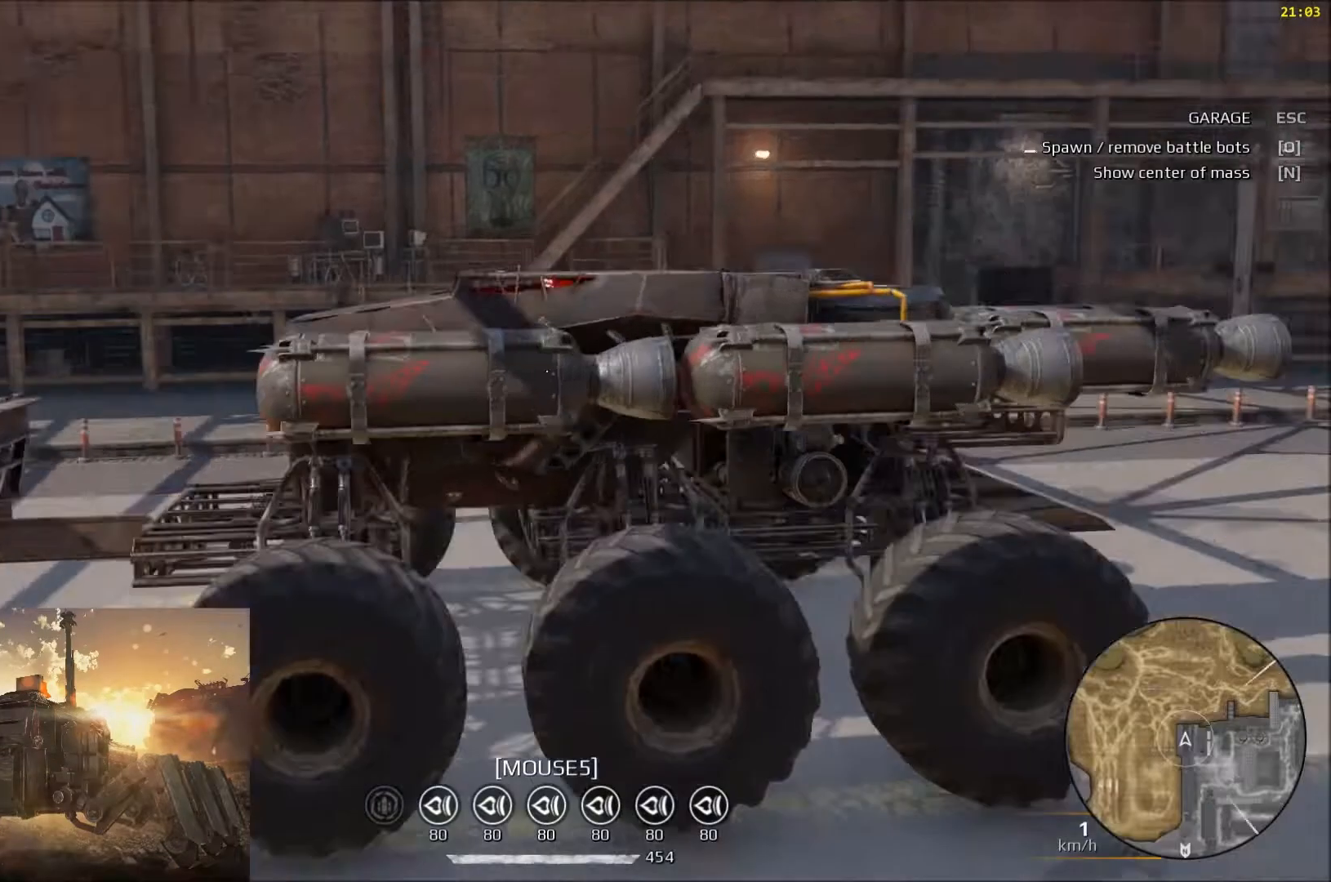
{"keys": ["w"], "mouse": [], "events": []}
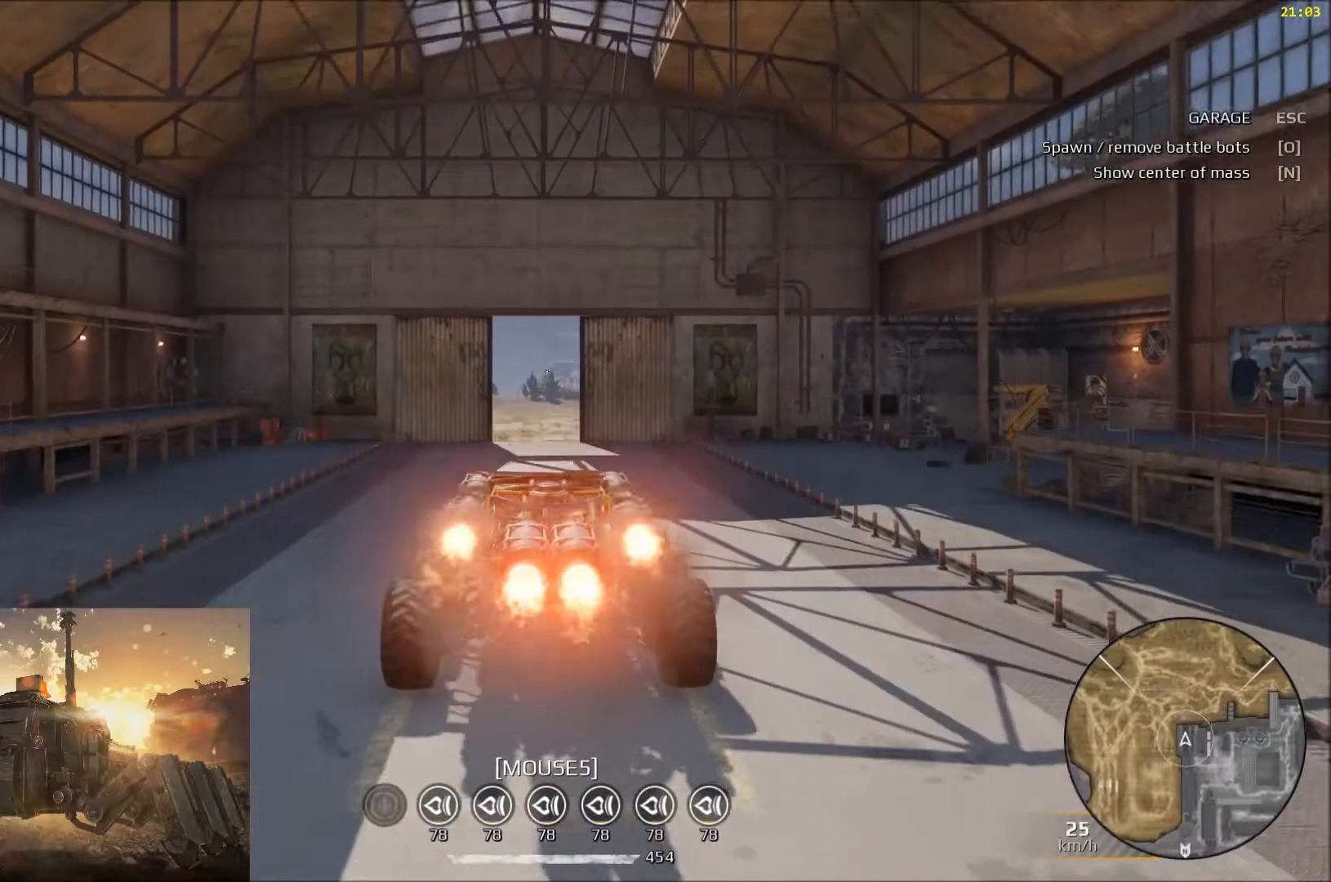
{"keys": ["w"], "mouse": [], "events": [[334, "a", "down"], [434, "a", "up"]]}
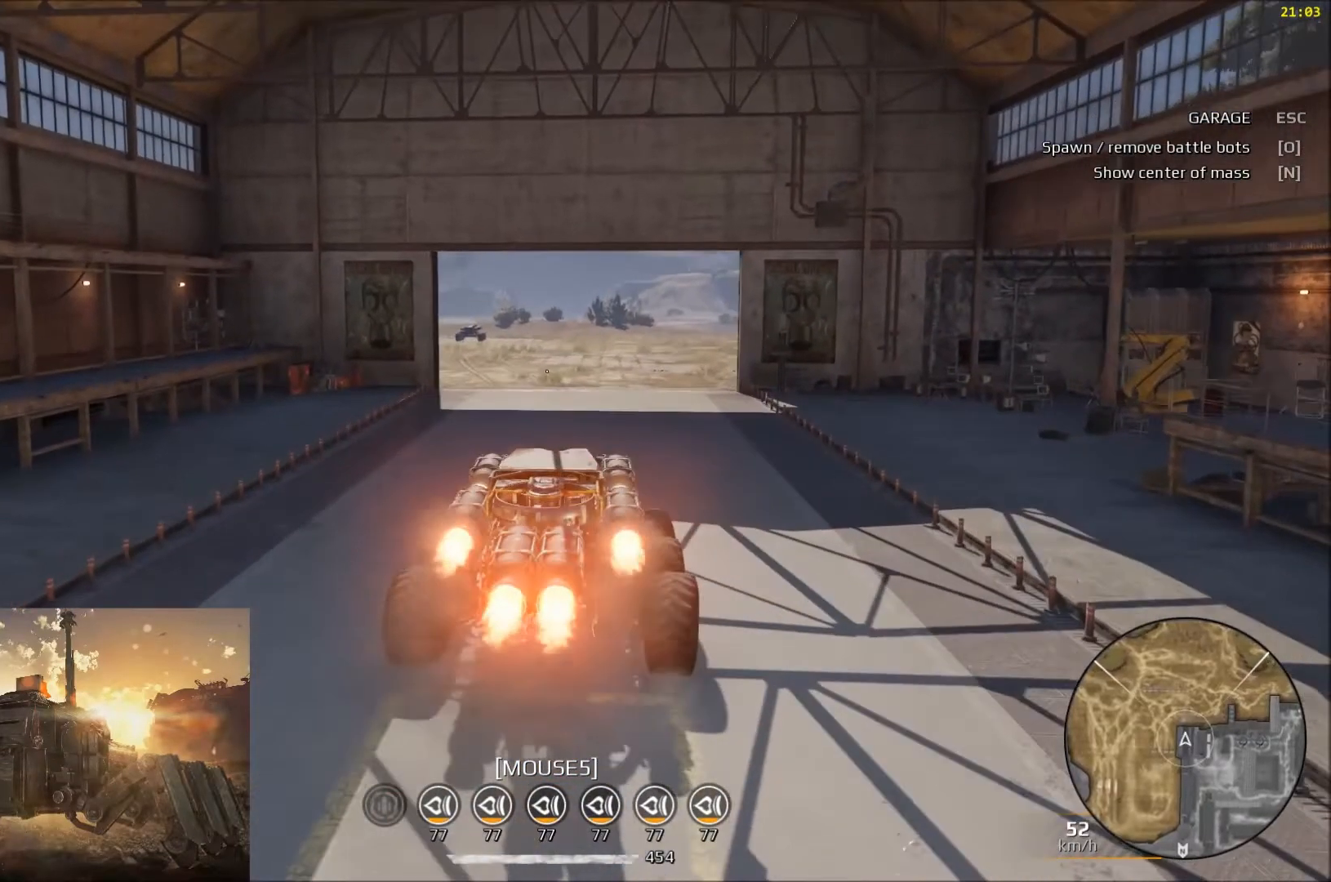
{"keys": ["w"], "mouse": [], "events": []}
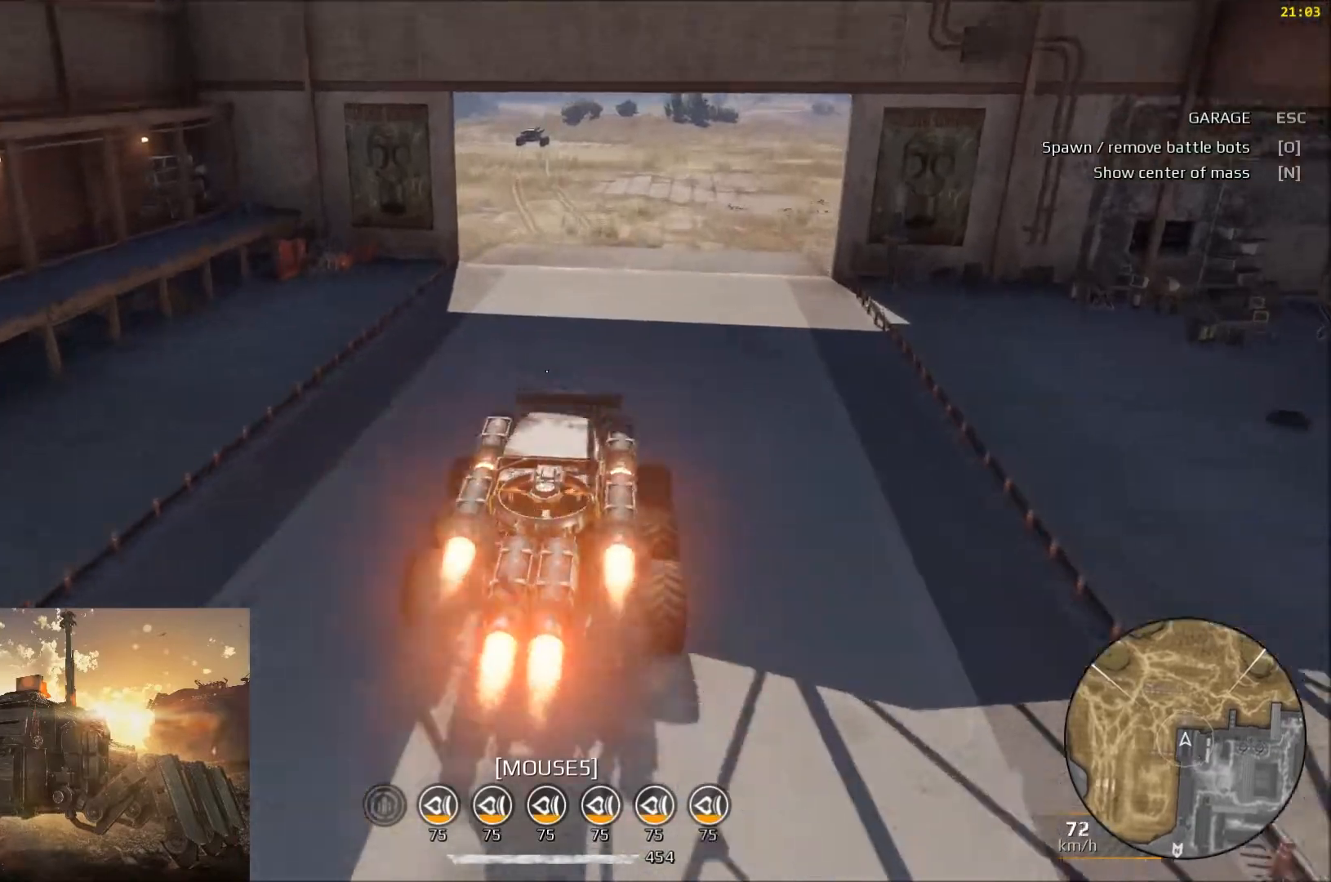
{"keys": ["w"], "mouse": [], "events": [[167, "a", "down"], [300, "a", "up"]]}
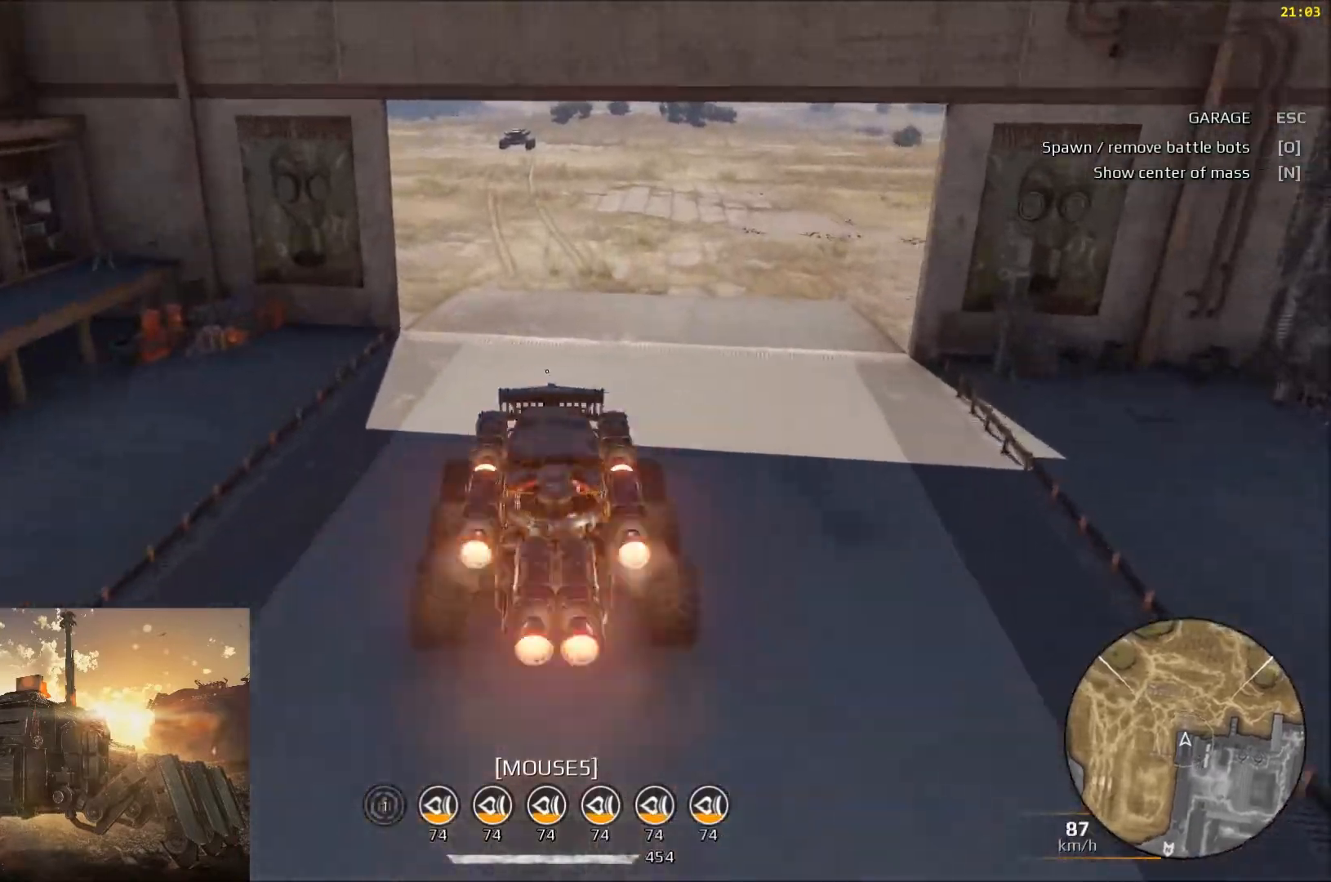
{"keys": ["w"], "mouse": [], "events": []}
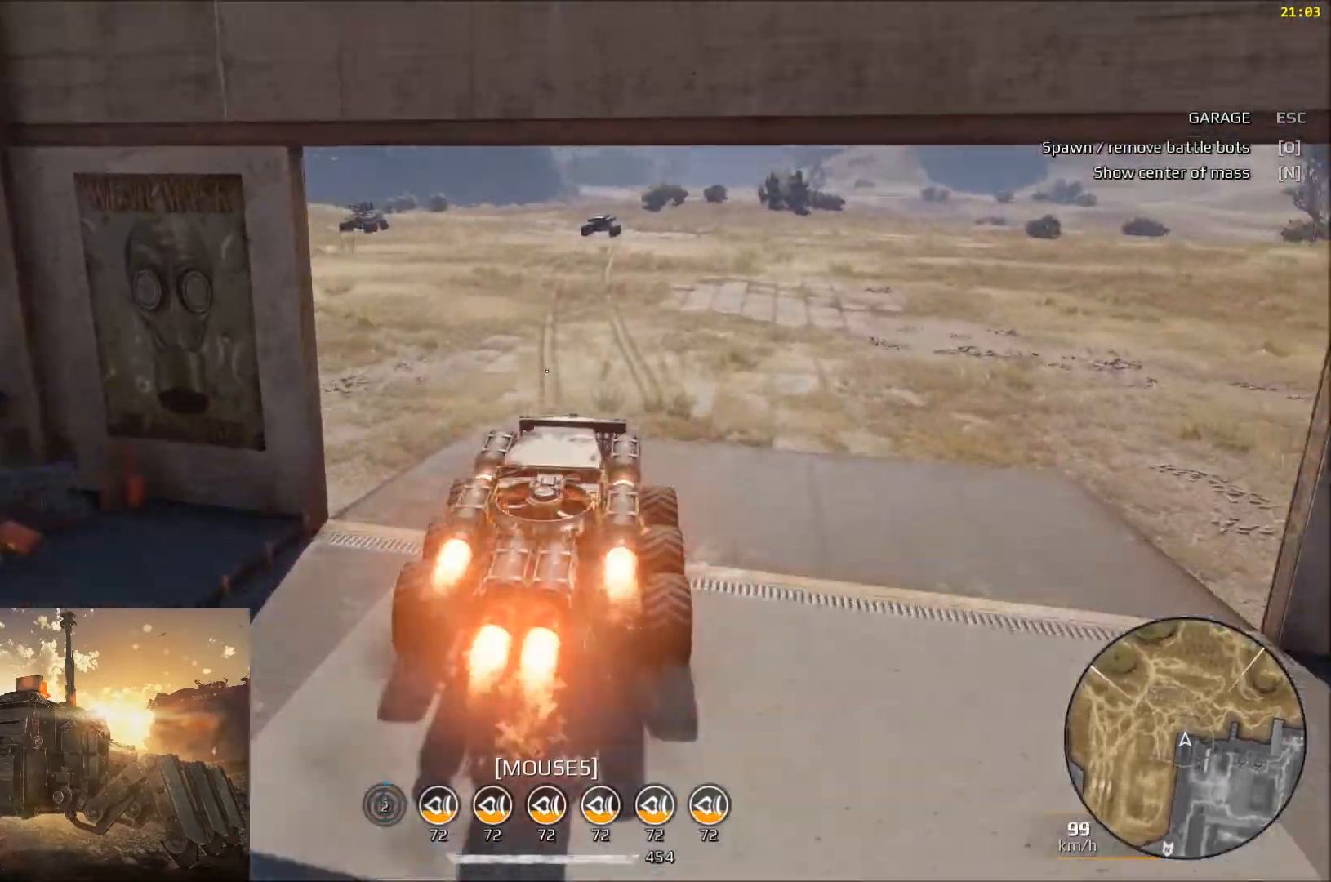
{"keys": ["w"], "mouse": [], "events": [[67, "a", "down"], [167, "a", "up"]]}
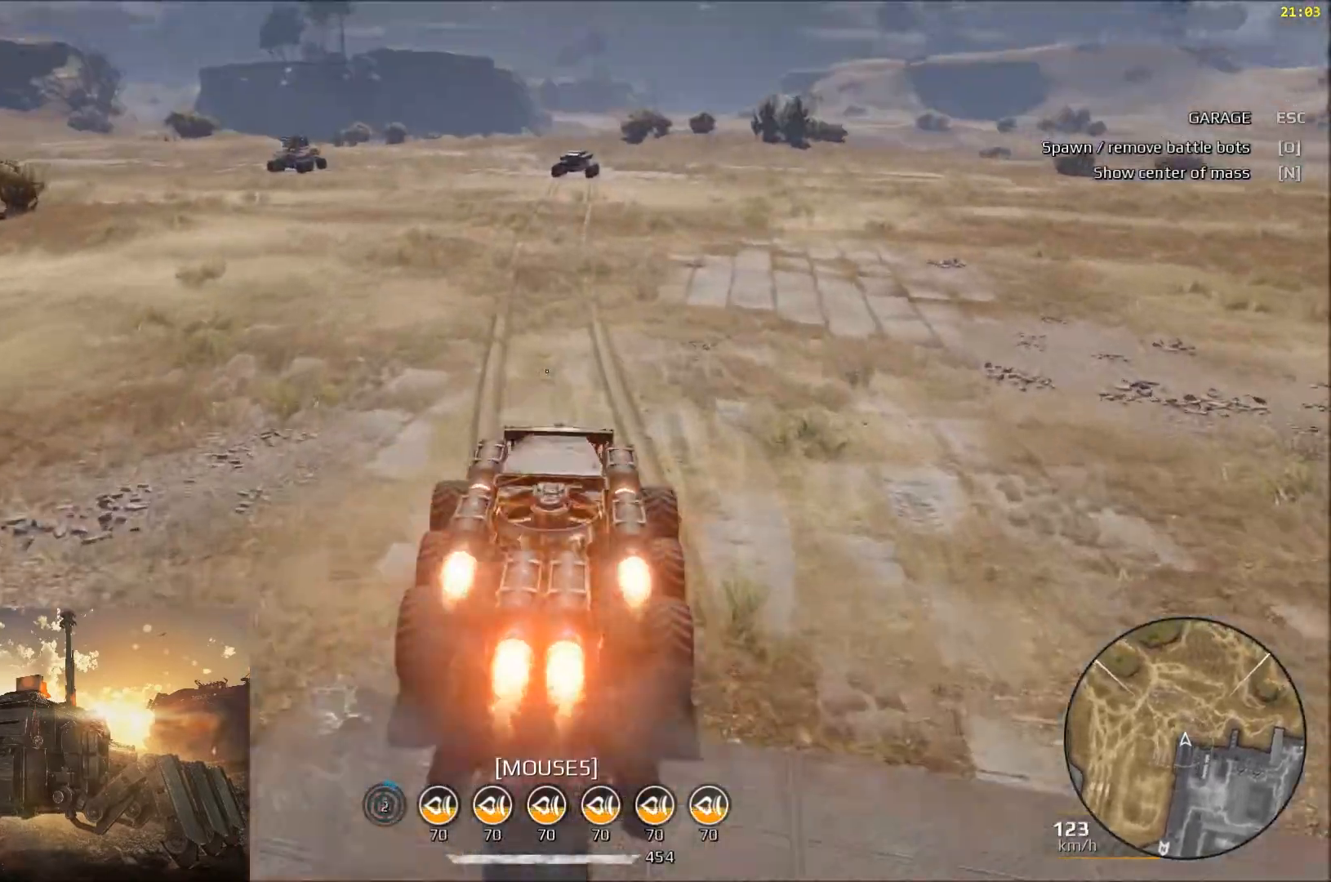
{"keys": ["w"], "mouse": [], "events": []}
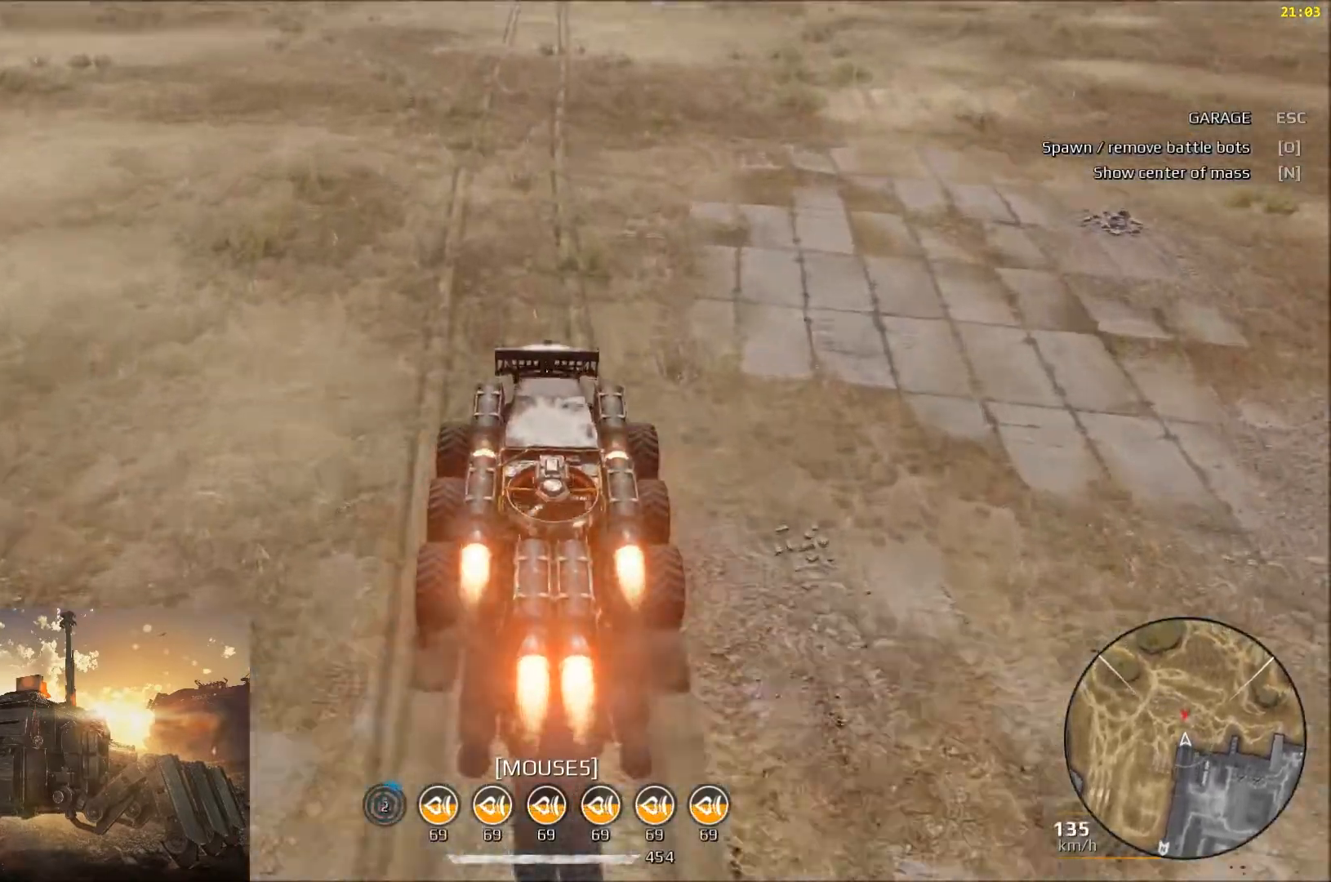
{"keys": ["w"], "mouse": [], "events": []}
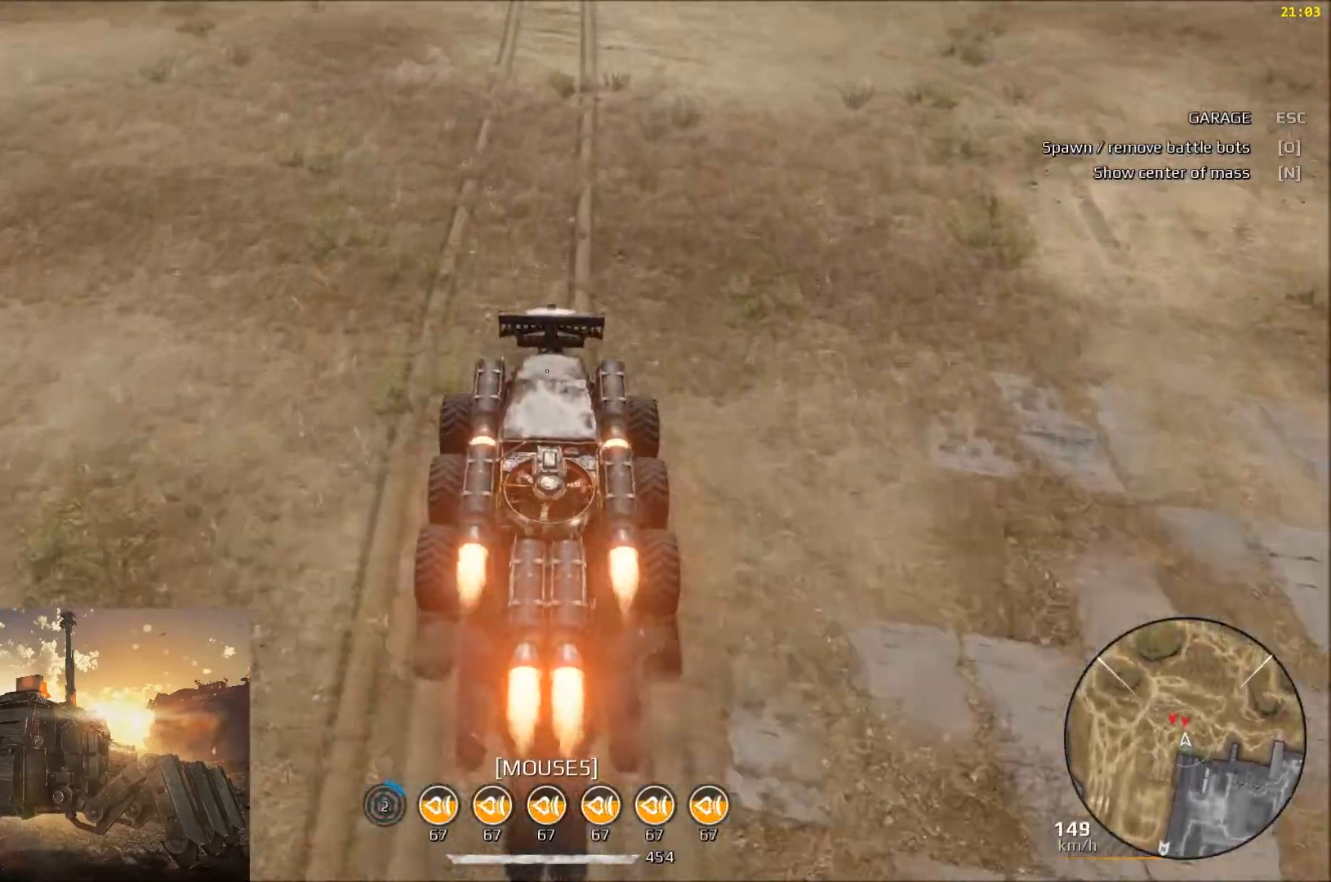
{"keys": ["w"], "mouse": [], "events": []}
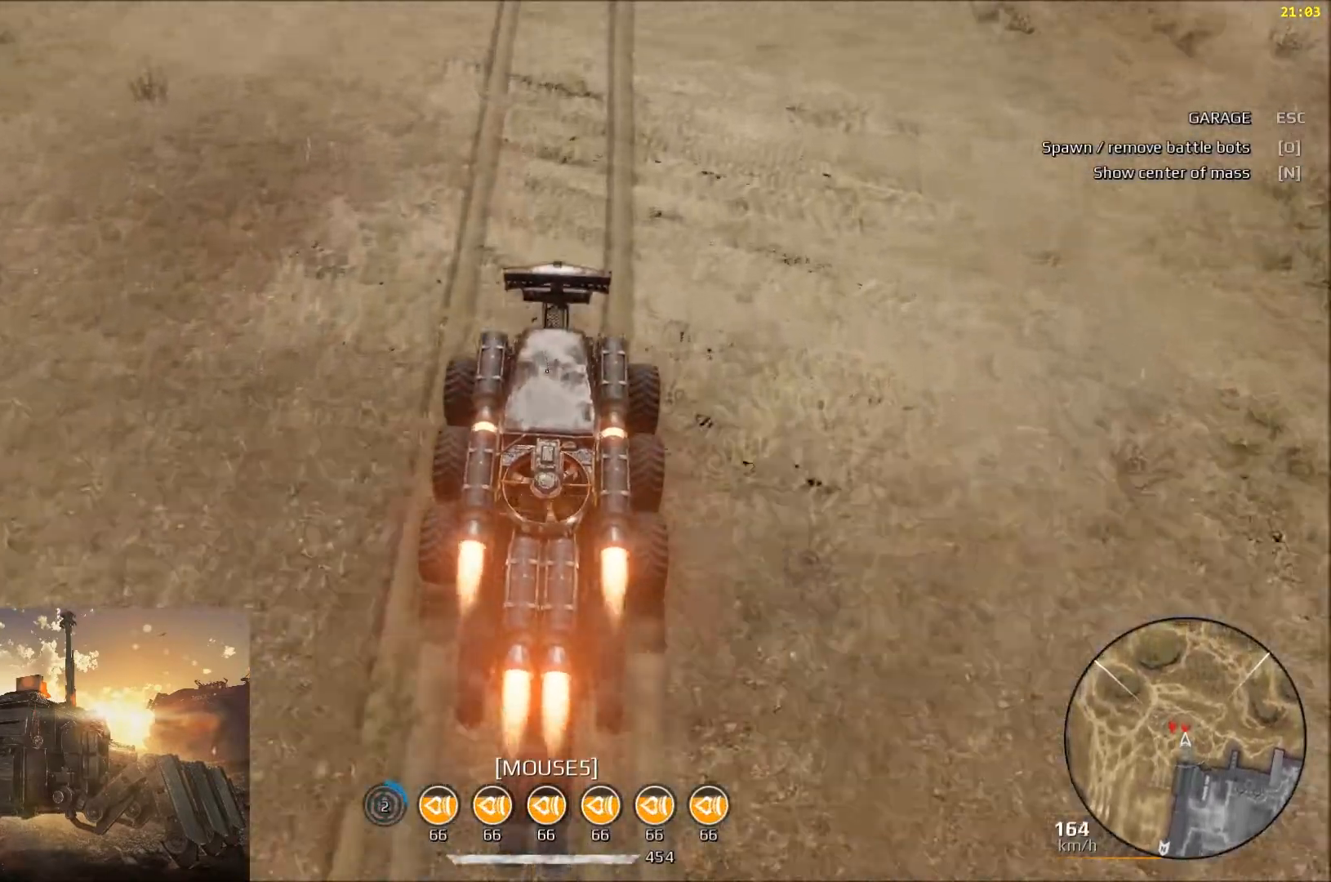
{"keys": ["a", "w"], "mouse": [], "events": [[400, "a", "down"]]}
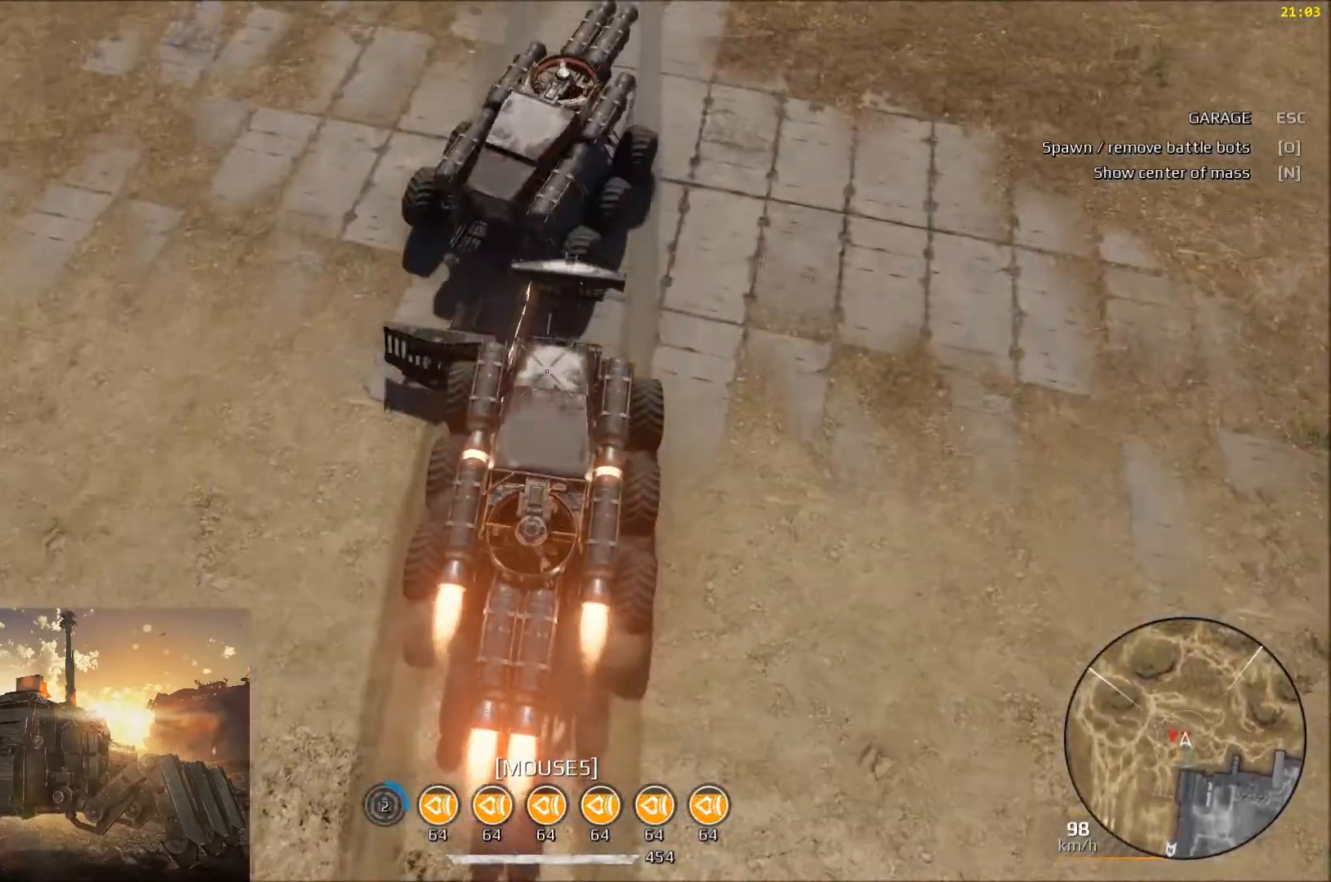
{"keys": ["w"], "mouse": [], "events": [[234, "a", "up"]]}
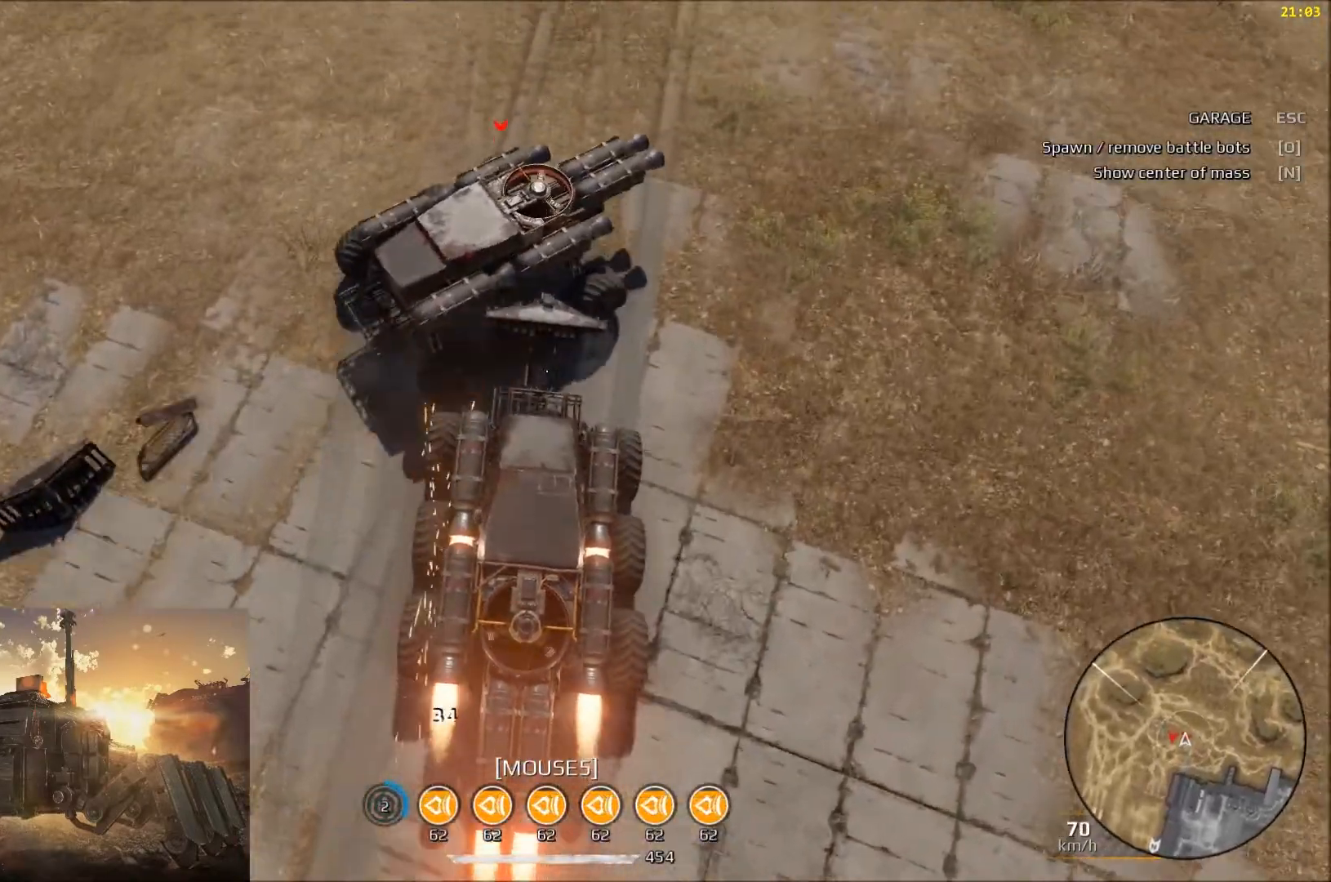
{"keys": ["space"], "mouse": [], "events": [[100, "w", "up"], [334, "space", "down"]]}
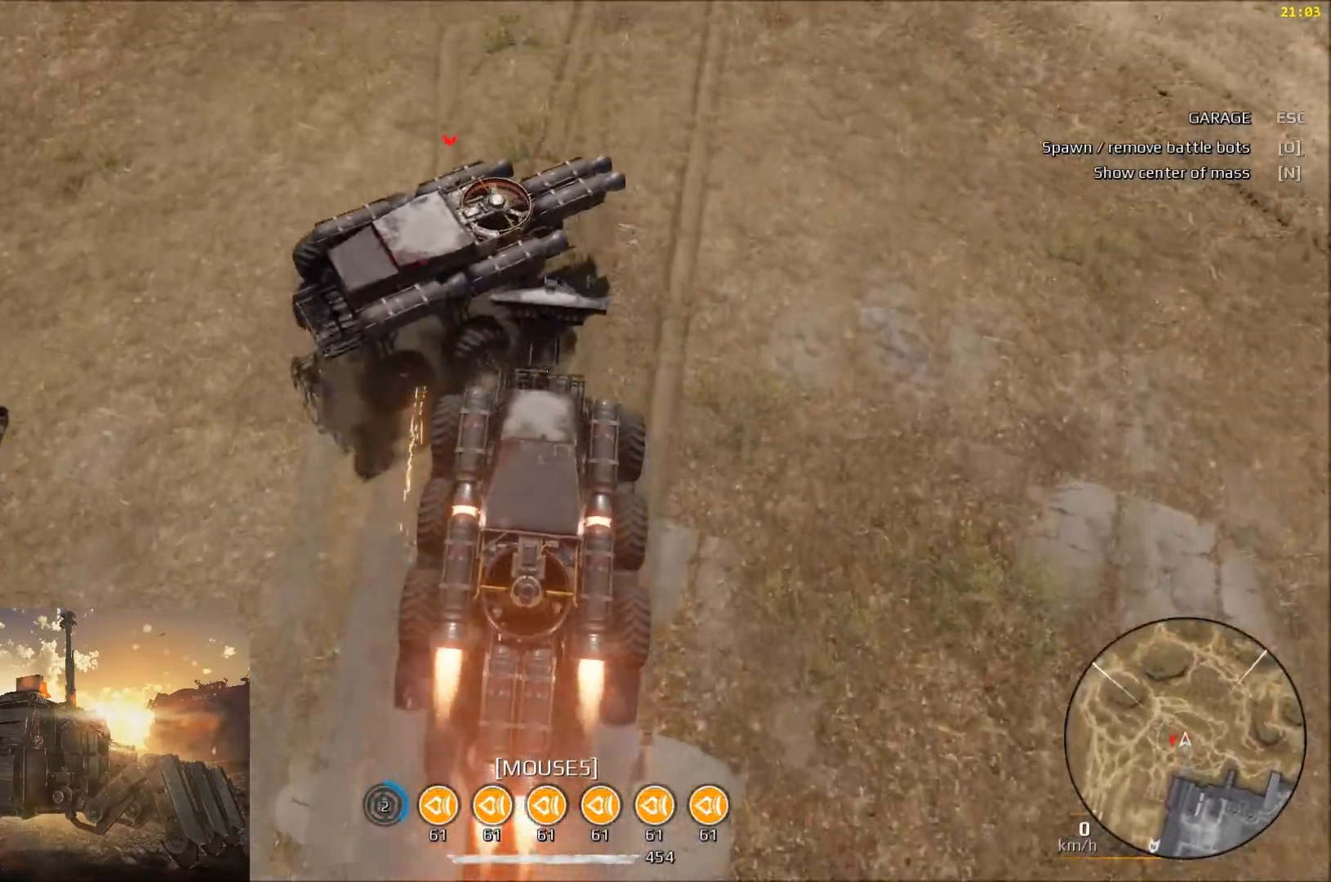
{"keys": ["space"], "mouse": [], "events": []}
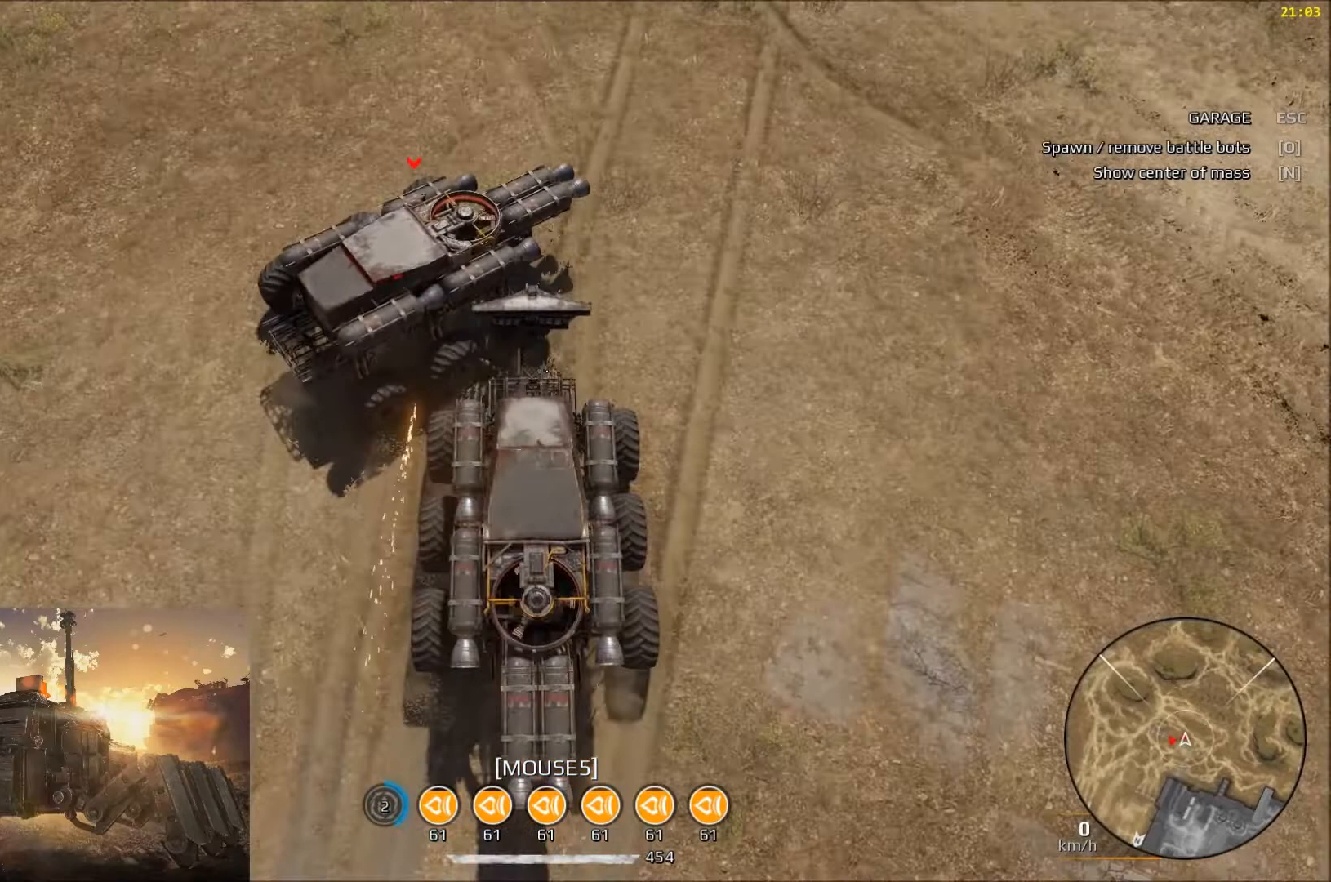
{"keys": [], "mouse": [], "events": [[434, "space", "up"]]}
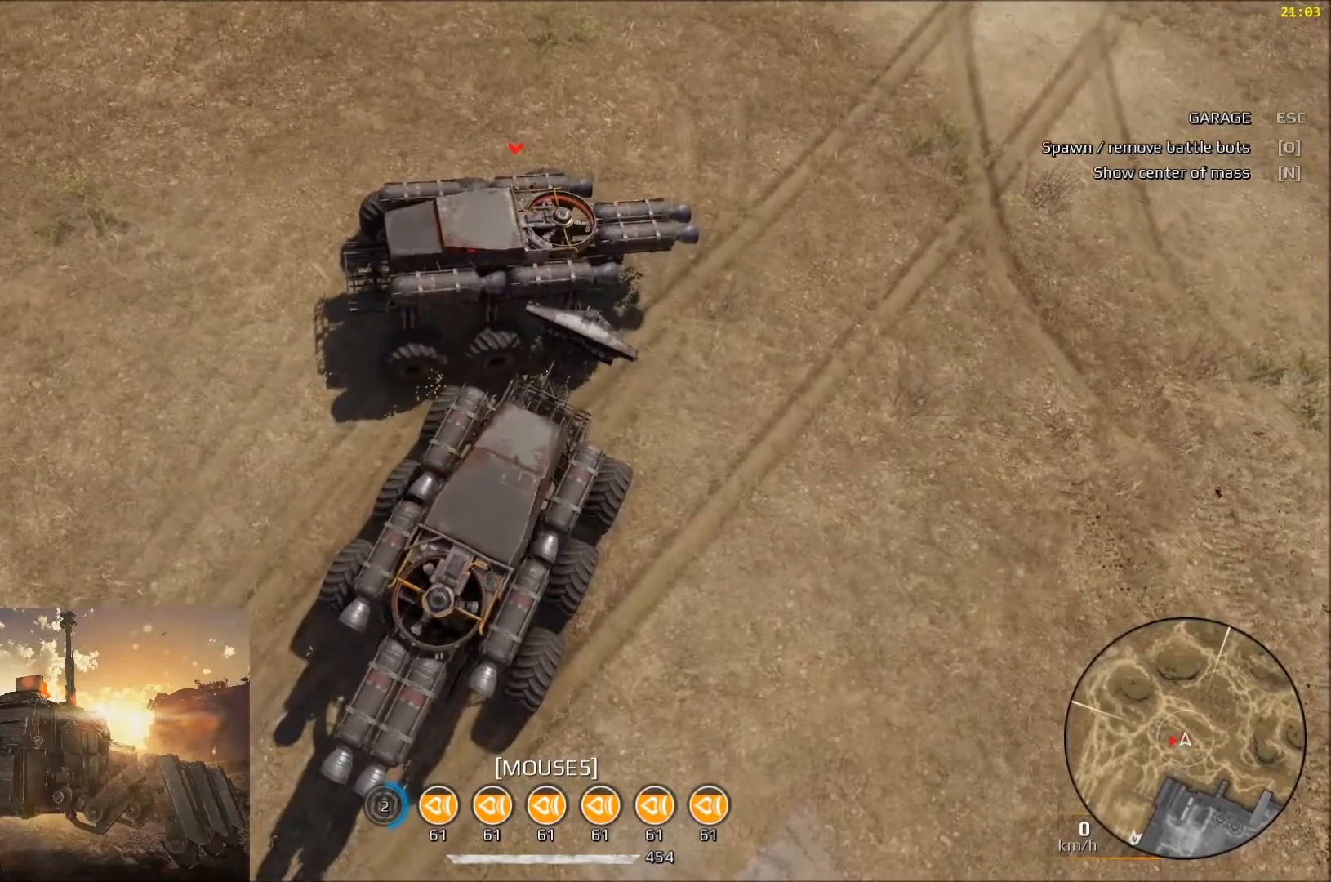
{"keys": ["s"], "mouse": [], "events": [[34, "s", "down"]]}
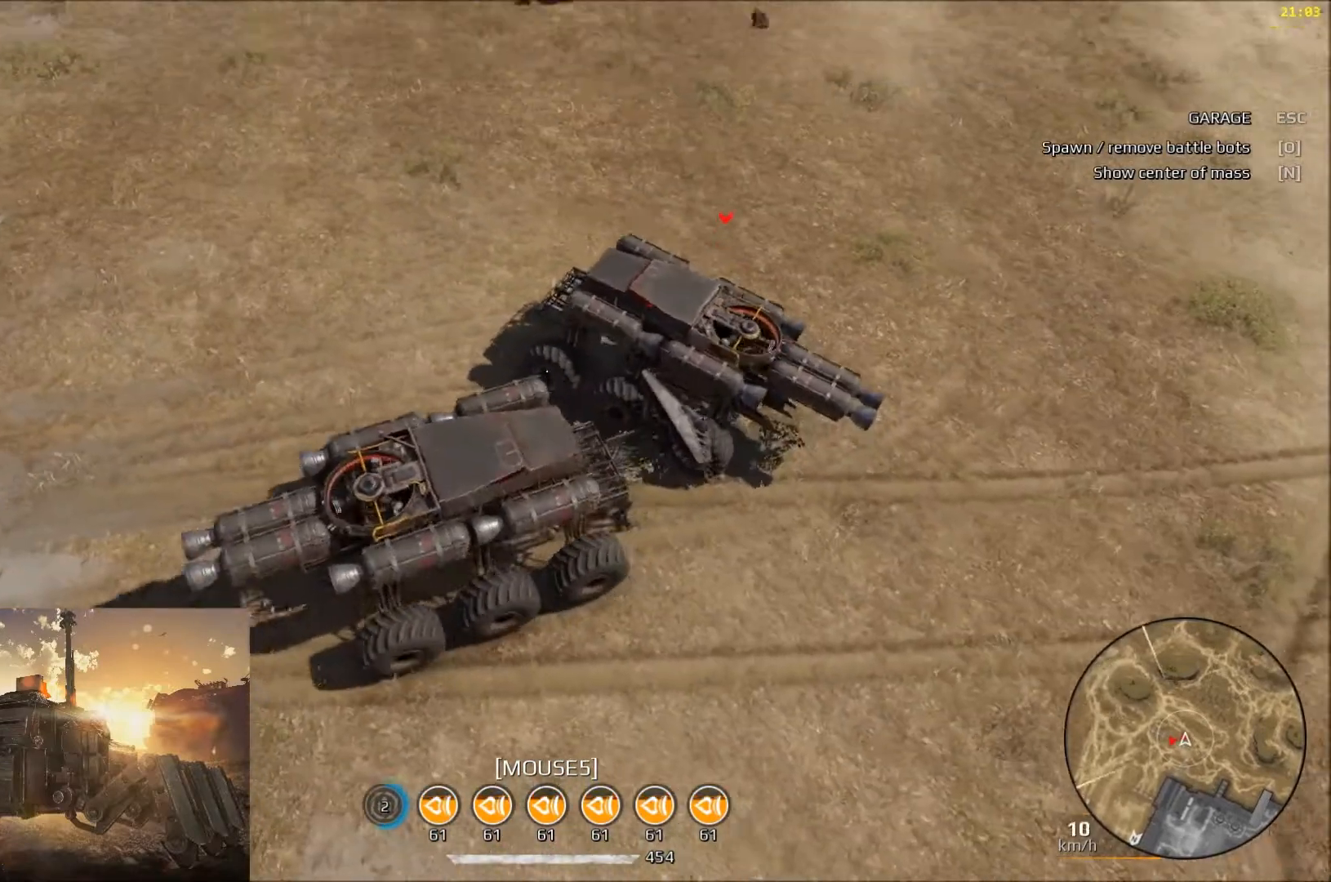
{"keys": ["s"], "mouse": [], "events": [[67, "a", "down"], [400, "a", "up"]]}
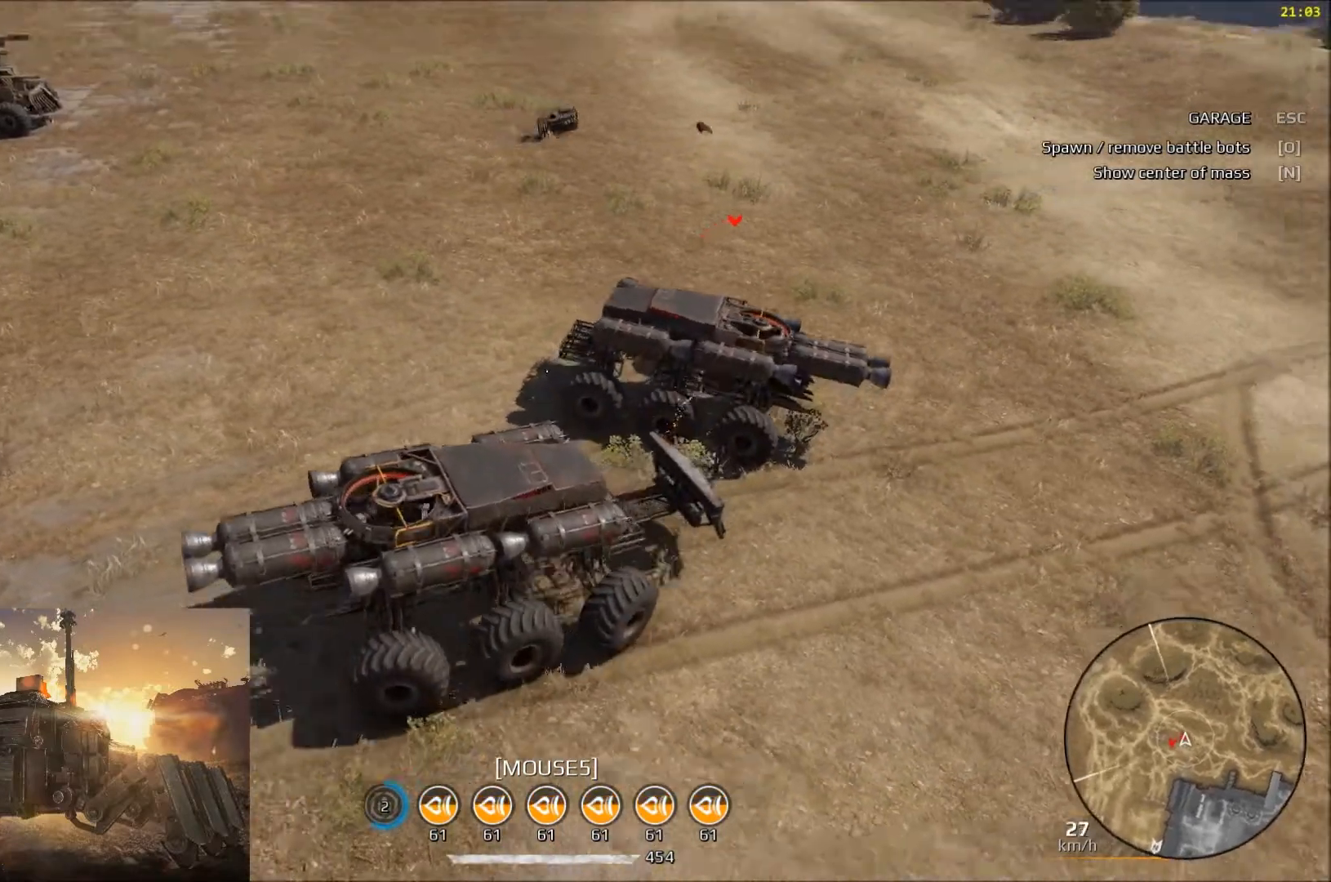
{"keys": ["d", "s"], "mouse": [], "events": [[400, "d", "down"]]}
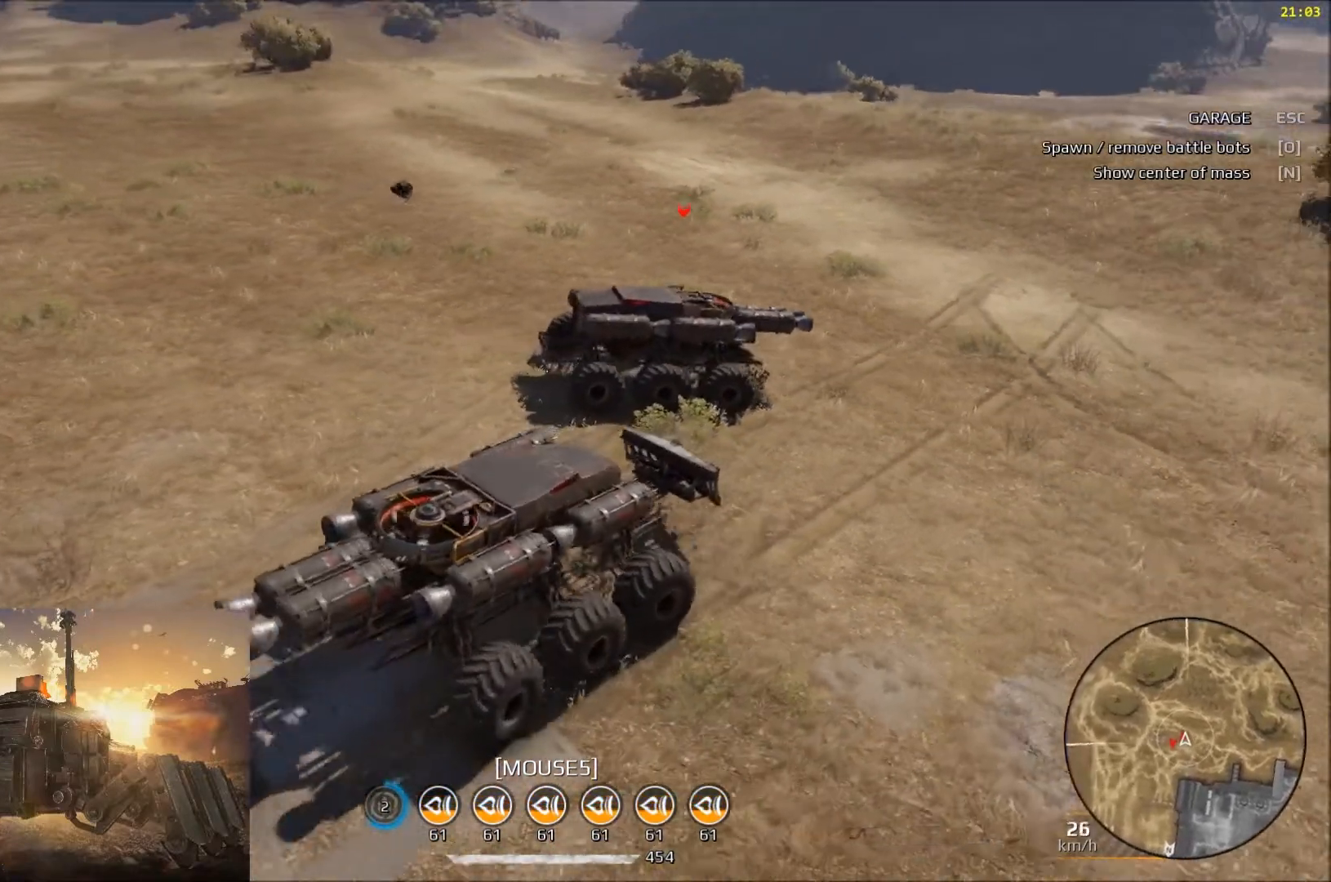
{"keys": ["space"], "mouse": [], "events": [[267, "d", "up"], [267, "s", "up"], [300, "space", "down"]]}
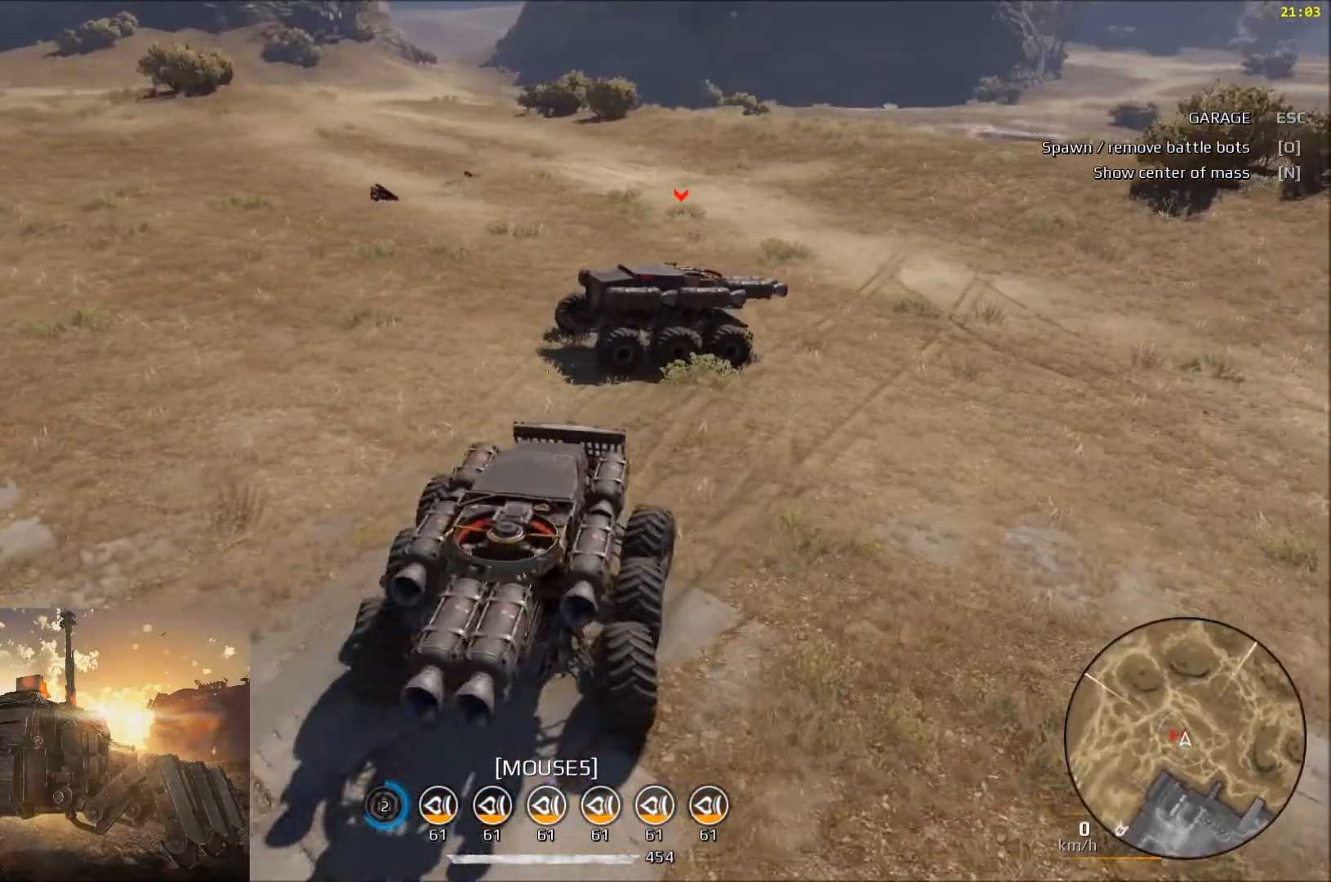
{"keys": ["space"], "mouse": [], "events": []}
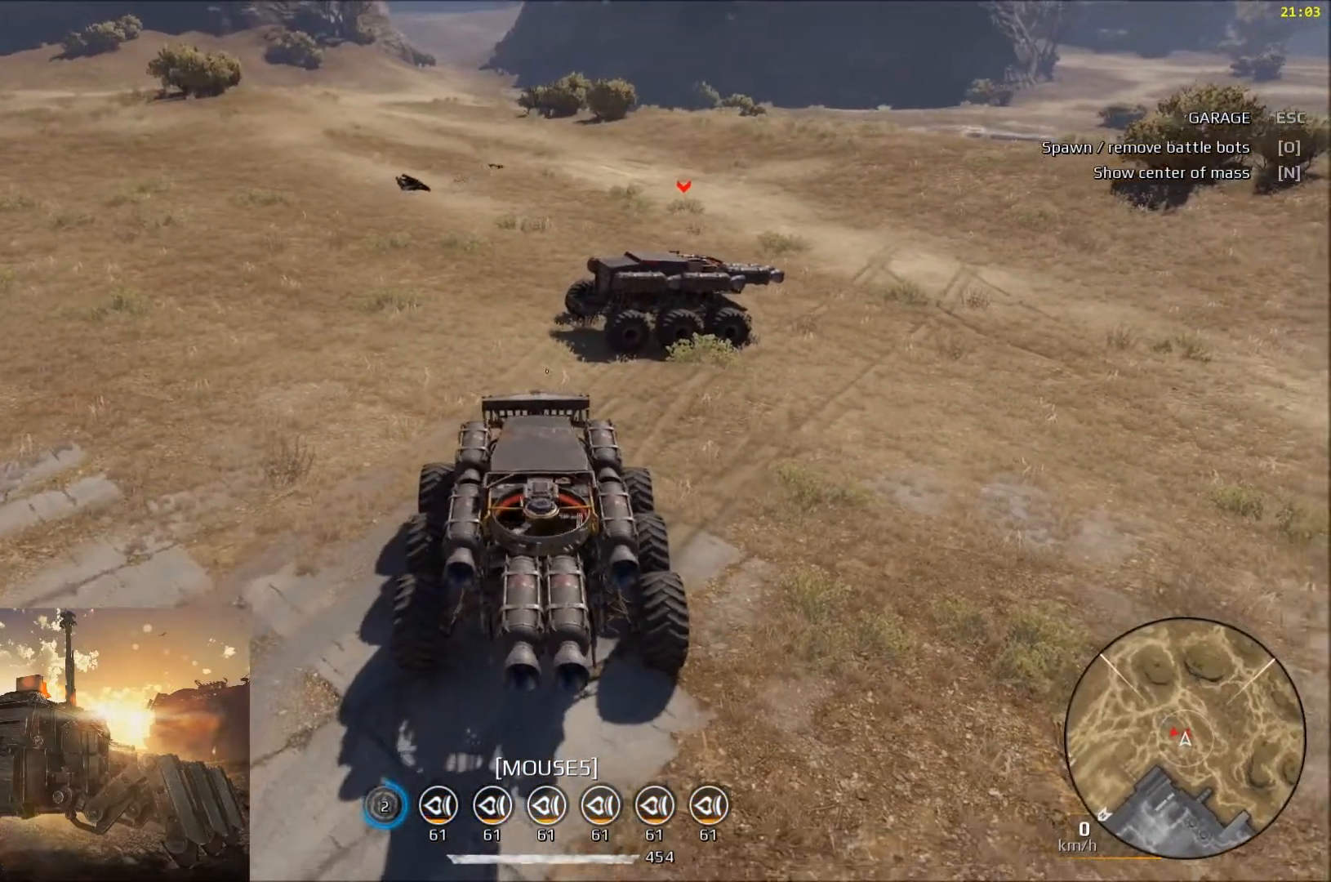
{"keys": [], "mouse": [], "events": [[33, "space", "up"]]}
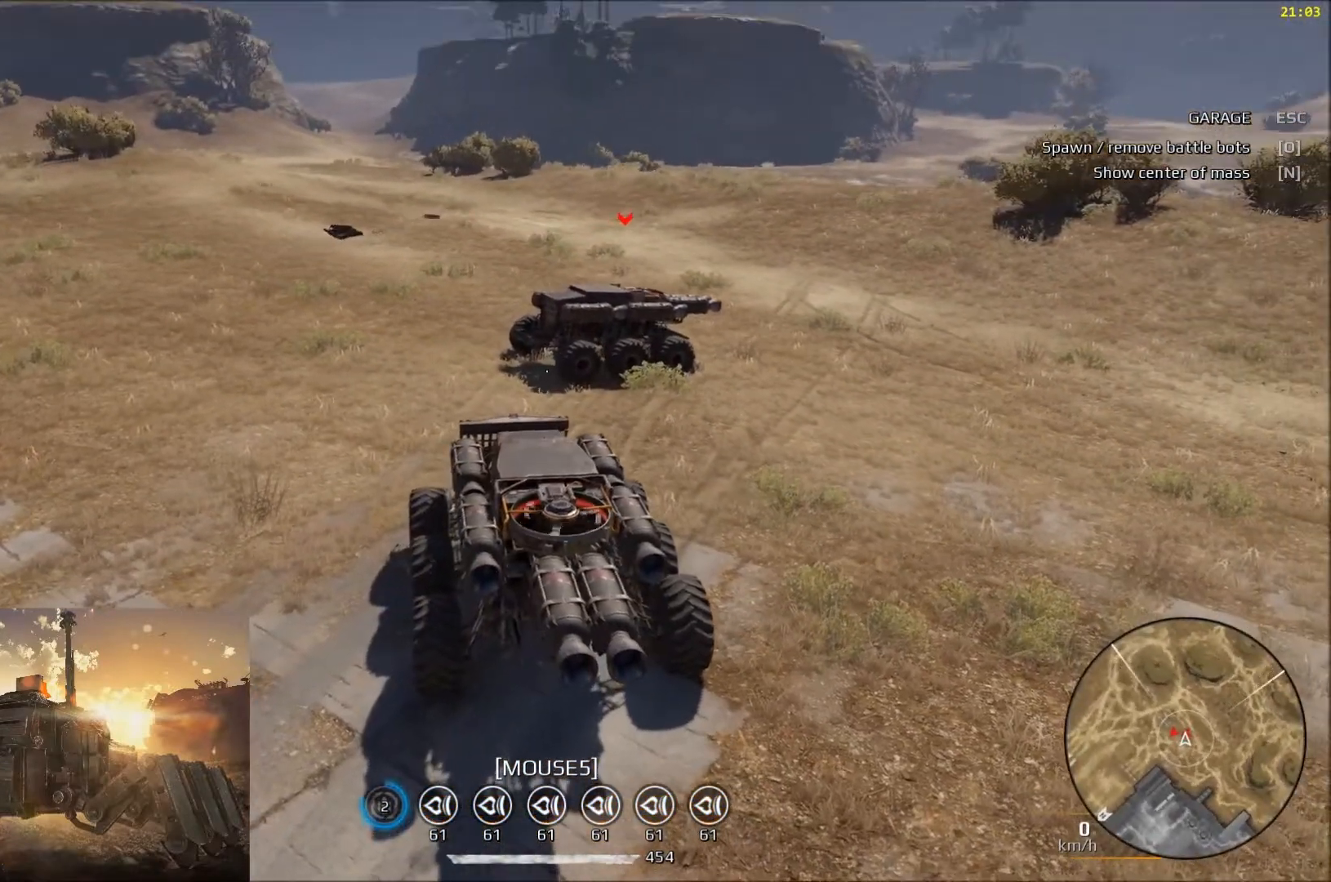
{"keys": [], "mouse": [], "events": []}
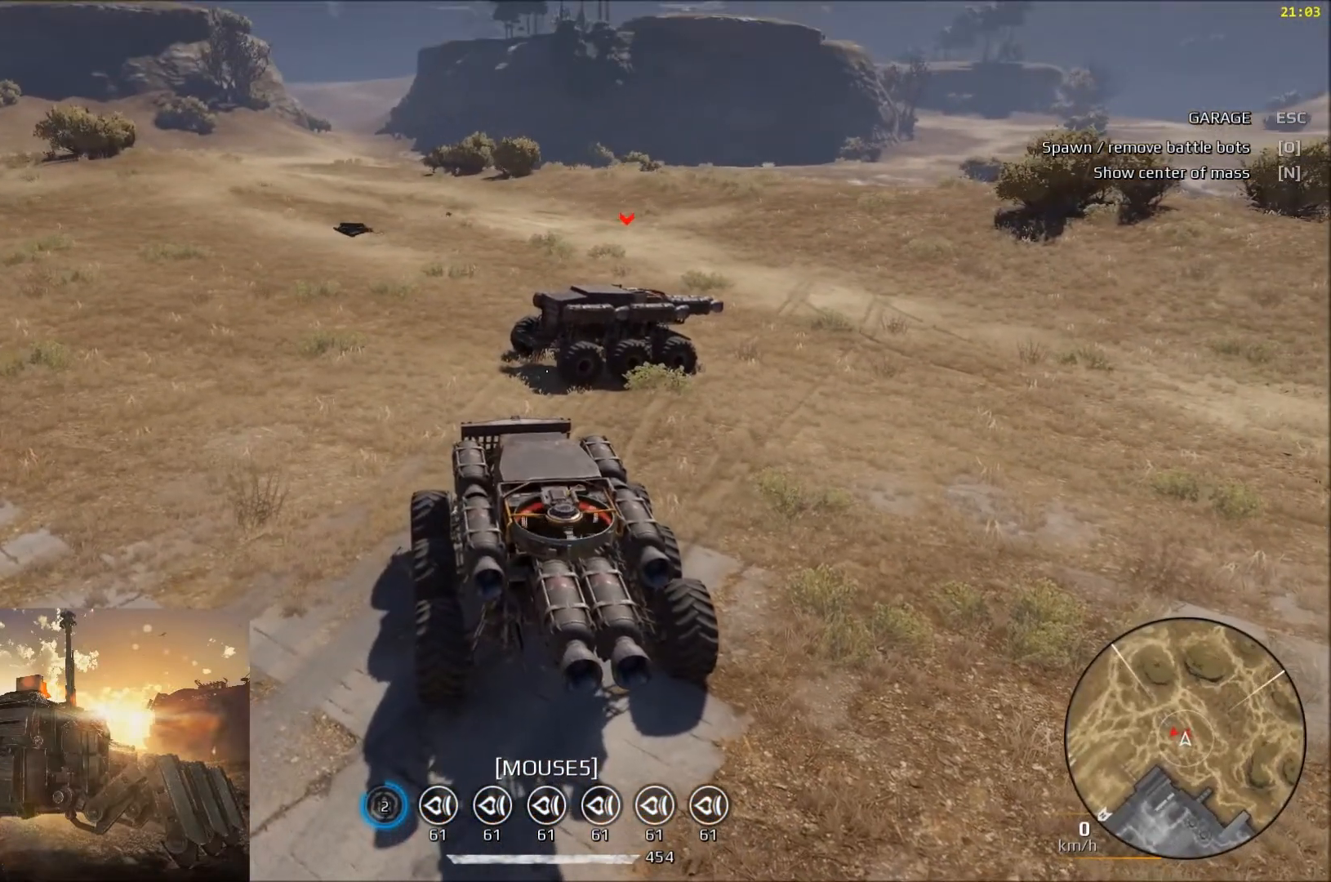
{"keys": [], "mouse": [], "events": []}
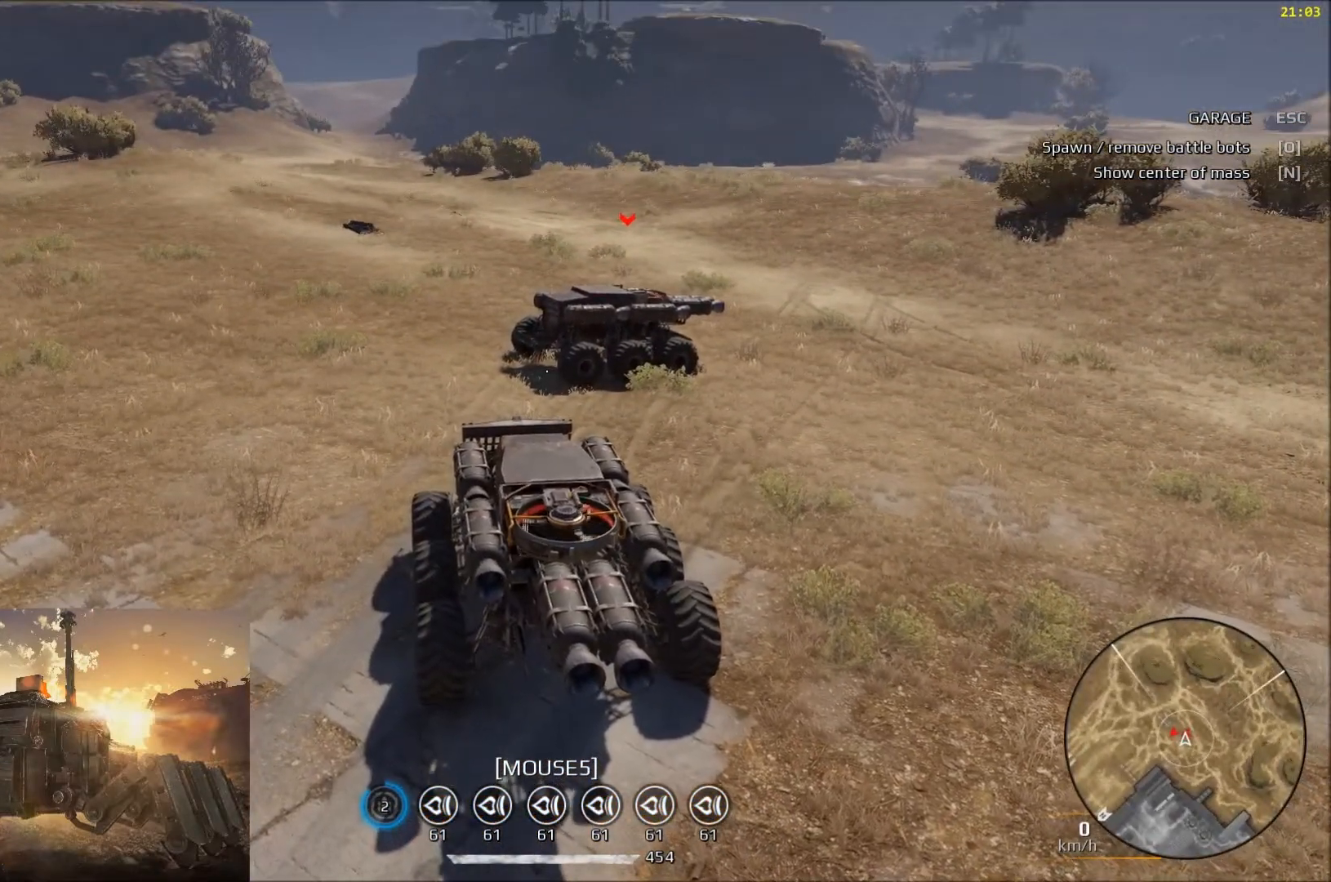
{"keys": [], "mouse": [], "events": []}